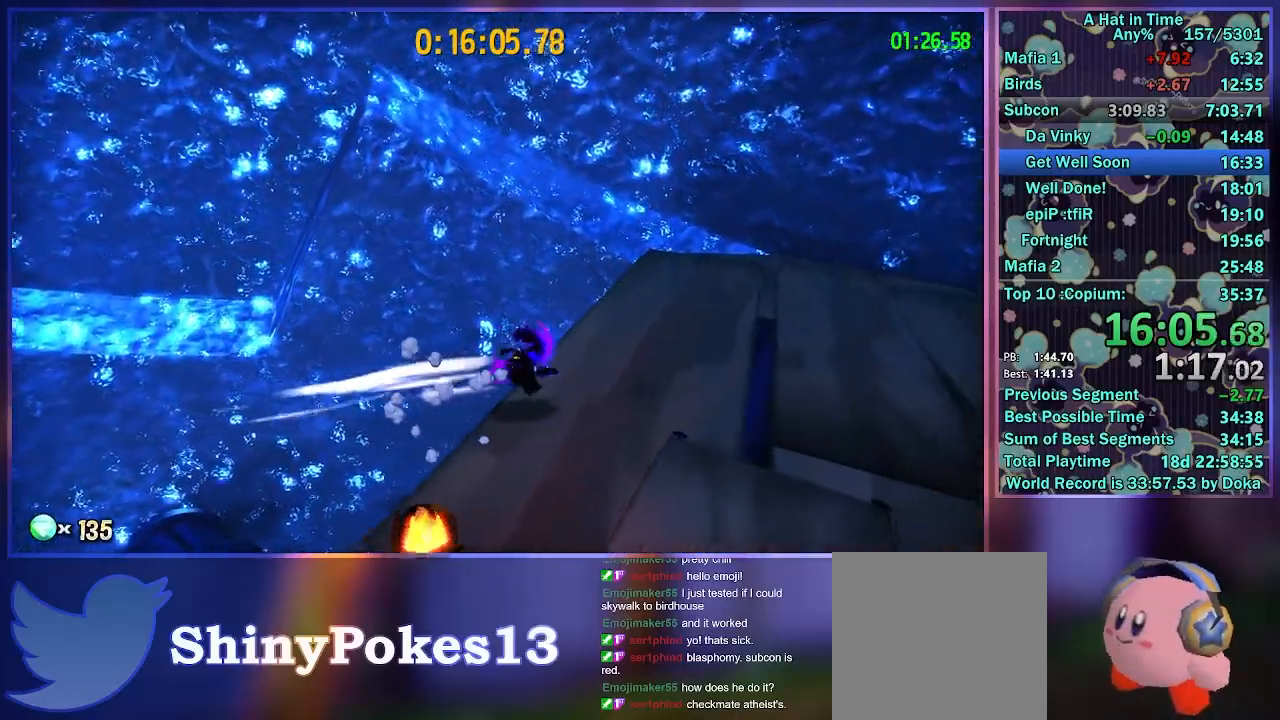
Gameplay with a controller (Xbox layout); each line is a JSON object with the inputs held at the frame after it. "events" lists button and stick changes between this image and that frame as [ms after this image, input, new state], when the widget could be followed in between.
{"buttons": ["L2"], "left_stick": "up", "right_stick": "center", "events": [[17, "A", "up"], [267, "right_stick", "left"], [367, "left_stick", "up"], [500, "right_stick", "center"]]}
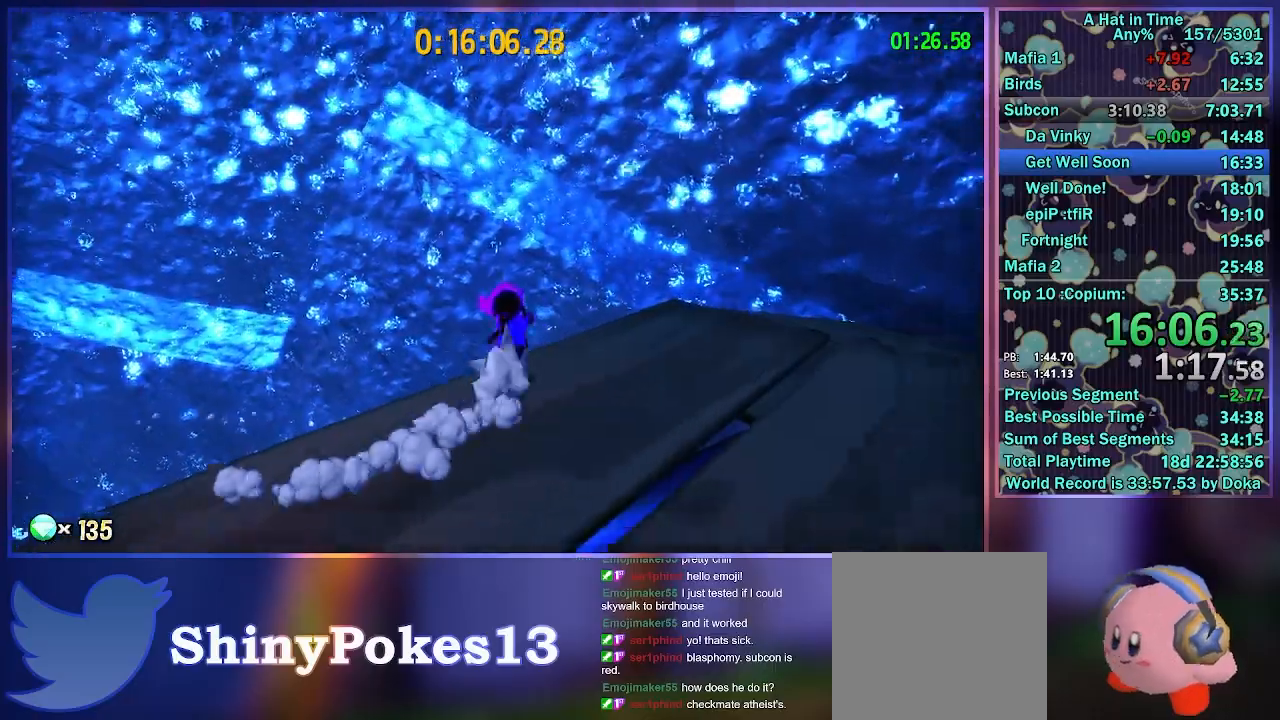
{"buttons": ["L2"], "left_stick": "up", "right_stick": "left", "events": [[100, "A", "down"], [300, "A", "up"], [433, "right_stick", "left"]]}
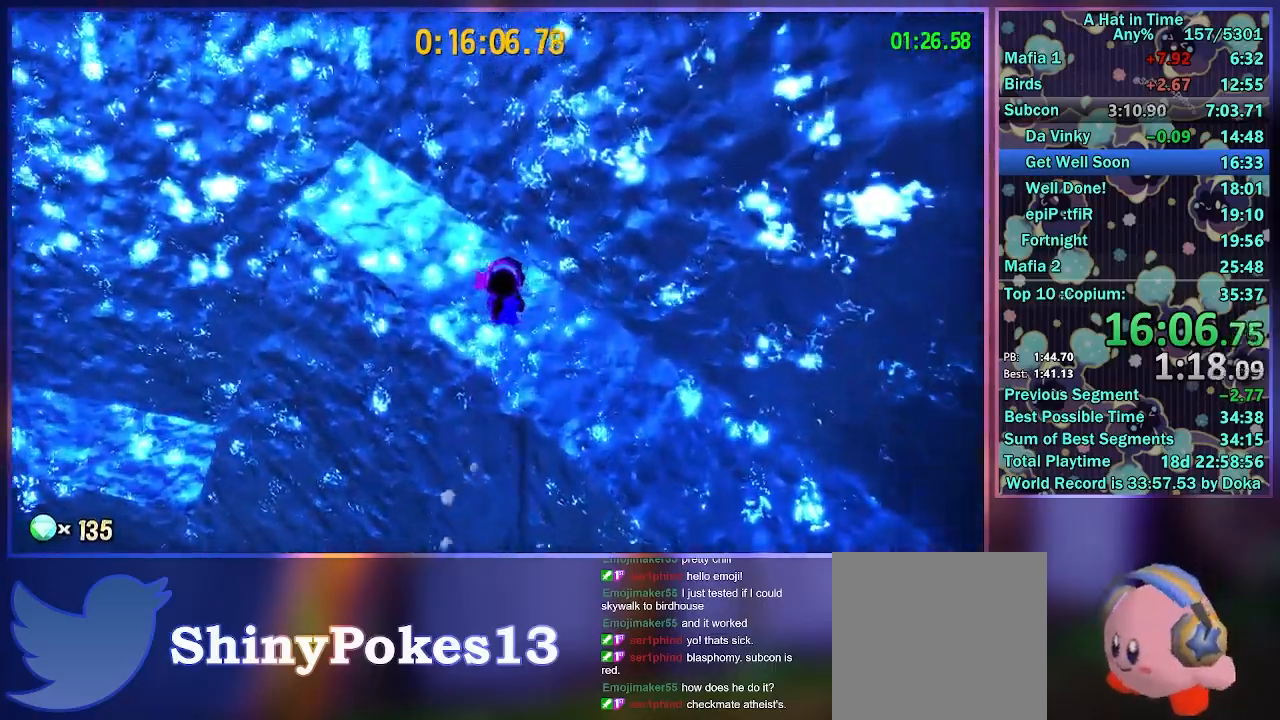
{"buttons": ["L2"], "left_stick": "up", "right_stick": "left", "events": [[350, "right_stick", "center"], [467, "right_stick", "left"]]}
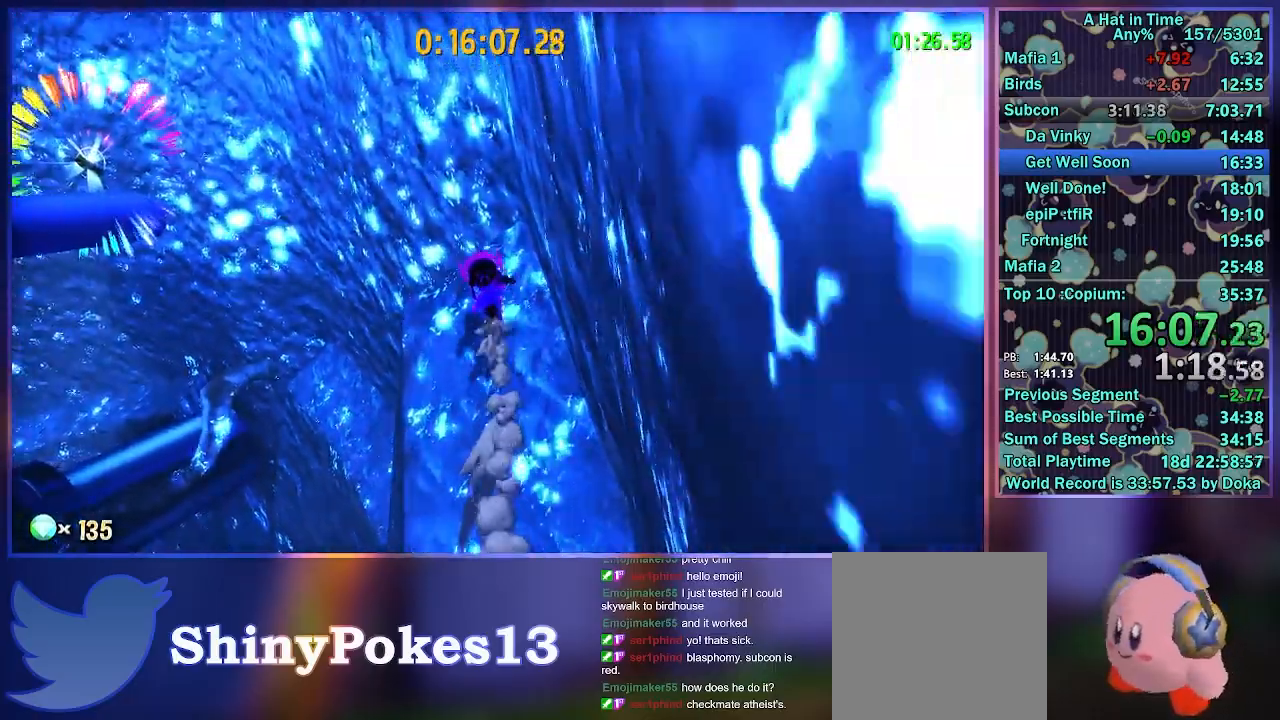
{"buttons": ["A", "L2"], "left_stick": "up", "right_stick": "left", "events": [[267, "A", "down"], [333, "A", "up"], [383, "A", "down"]]}
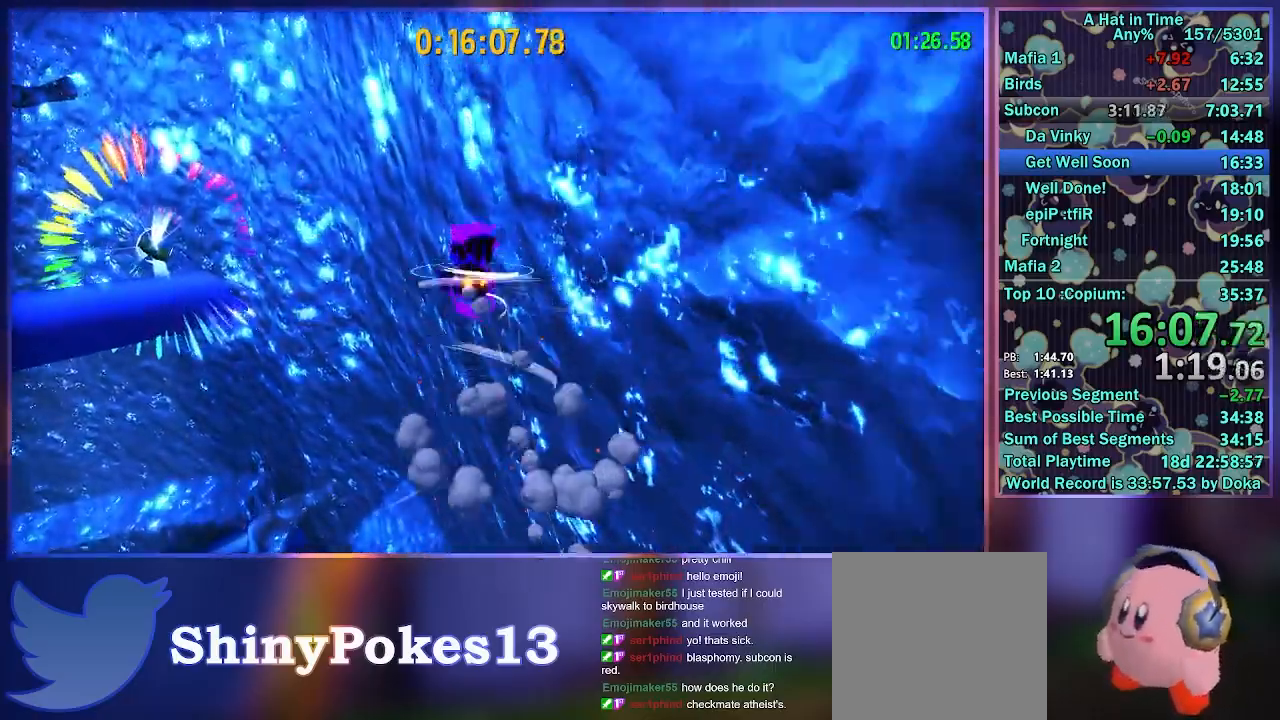
{"buttons": ["L2"], "left_stick": "up", "right_stick": "left", "events": [[433, "A", "up"]]}
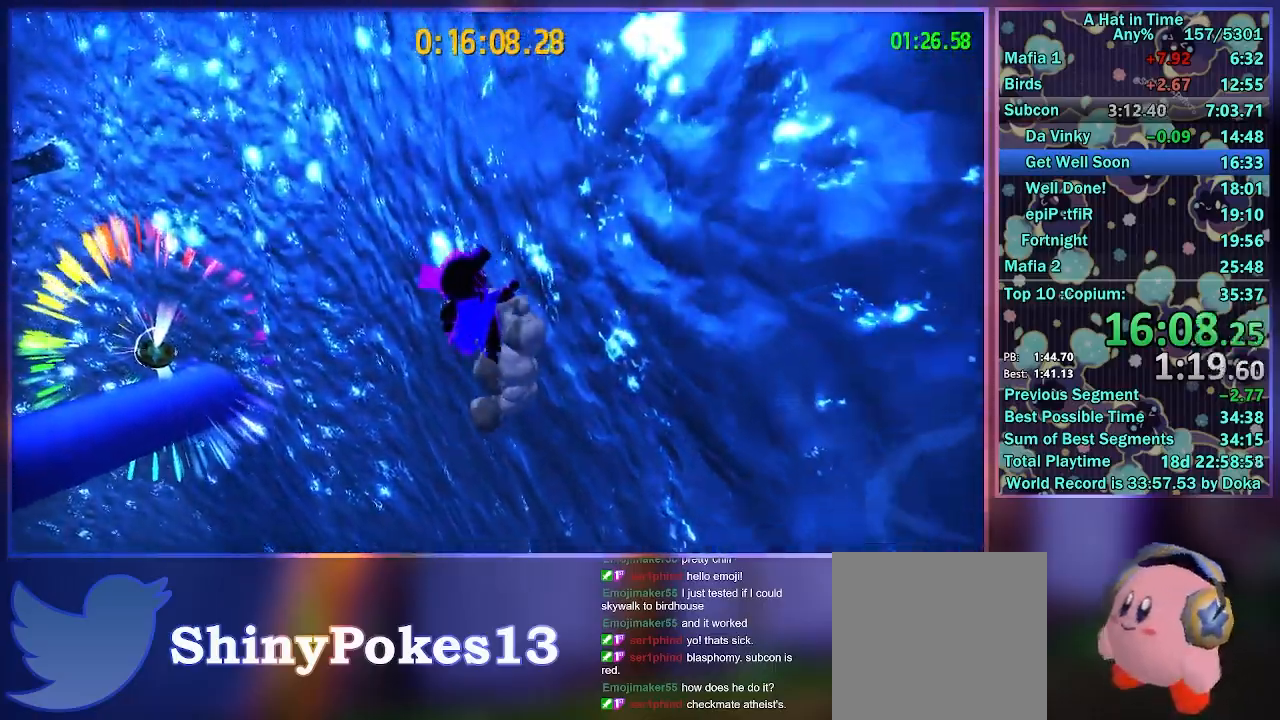
{"buttons": ["X", "L2"], "left_stick": "left", "right_stick": "left", "events": [[50, "A", "down"], [100, "left_stick", "left"], [167, "X", "down"], [217, "A", "up"]]}
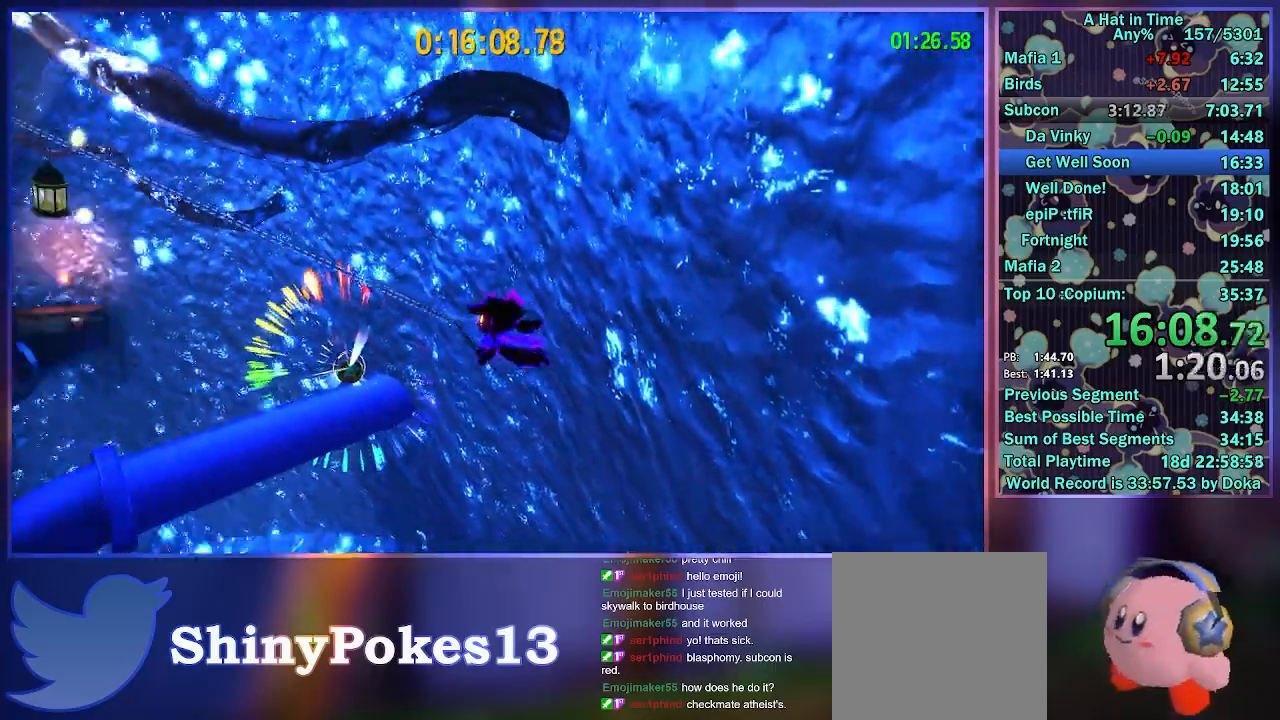
{"buttons": ["X", "L2"], "left_stick": "up-left", "right_stick": "left", "events": [[300, "left_stick", "up-left"]]}
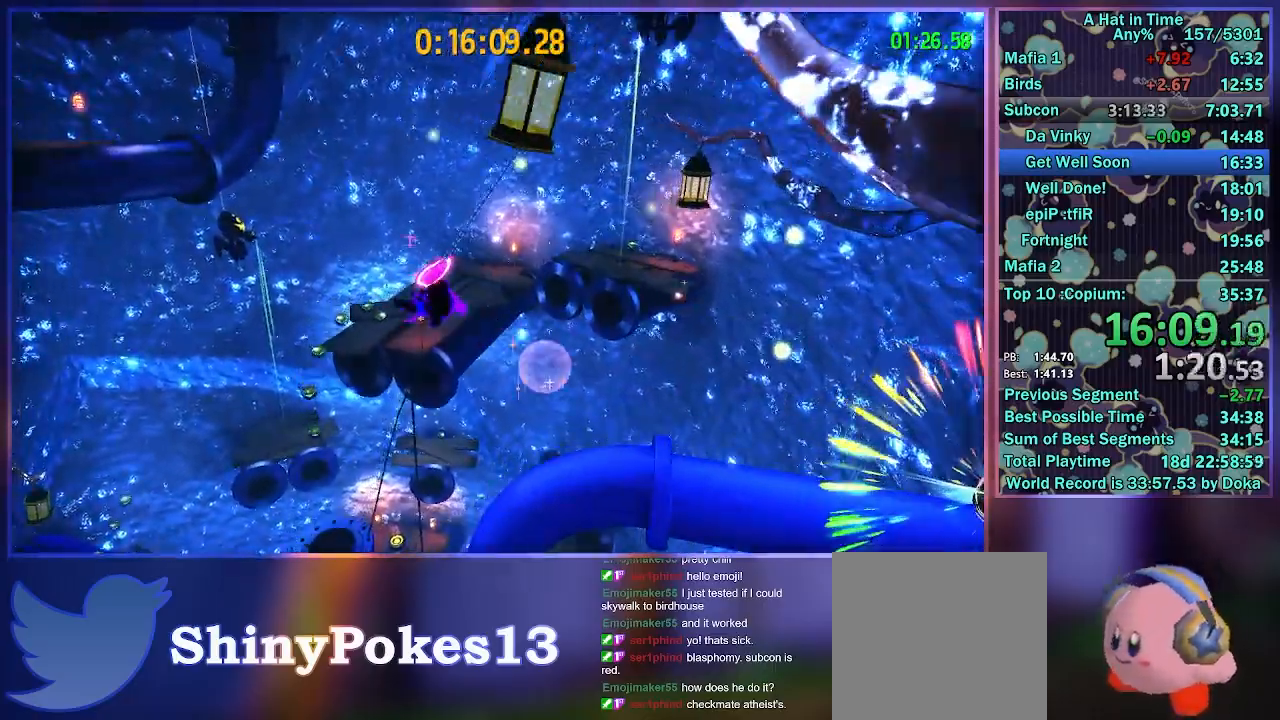
{"buttons": ["L2"], "left_stick": "up-left", "right_stick": "left", "events": [[350, "right_stick", "center"], [400, "X", "up"], [417, "right_stick", "left"]]}
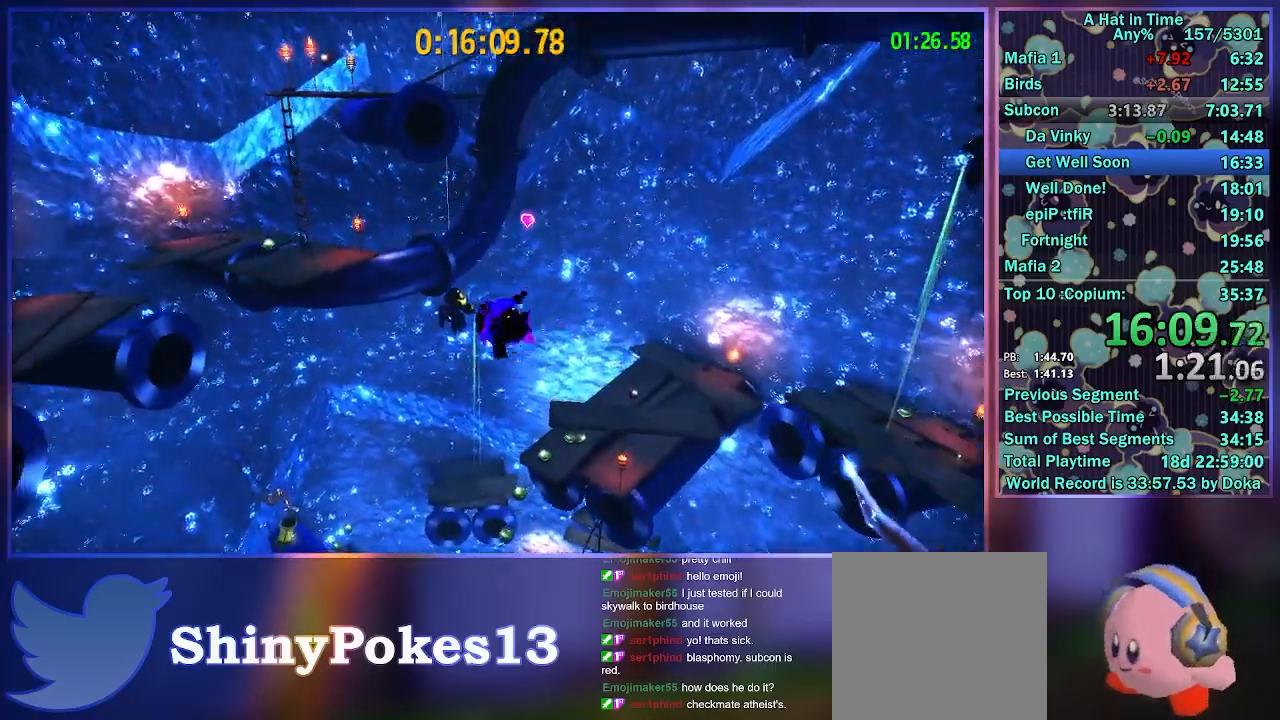
{"buttons": ["A", "L2"], "left_stick": "up", "right_stick": "center", "events": [[100, "left_stick", "up"], [117, "right_stick", "center"], [433, "A", "down"]]}
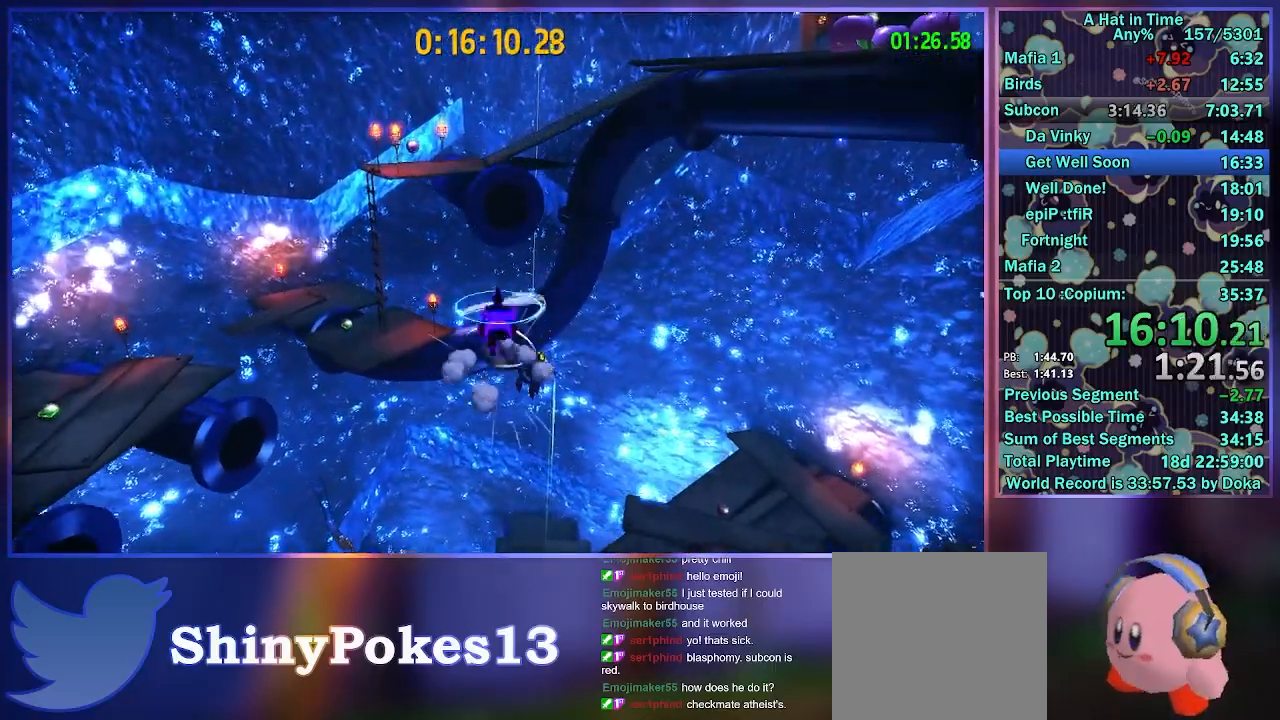
{"buttons": ["L2", "R2"], "left_stick": "up", "right_stick": "left", "events": [[250, "A", "up"], [417, "right_stick", "left"], [500, "R2", "down"]]}
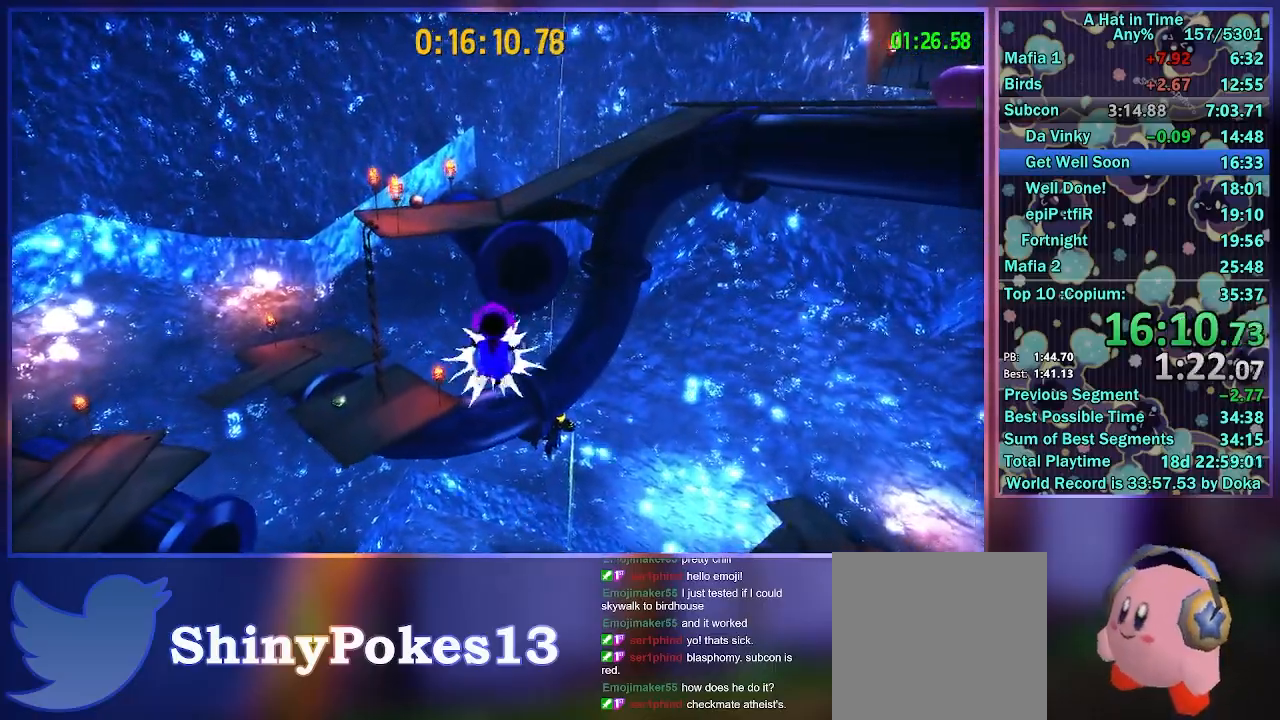
{"buttons": ["L2"], "left_stick": "up", "right_stick": "center", "events": [[67, "right_stick", "center"], [200, "R2", "up"]]}
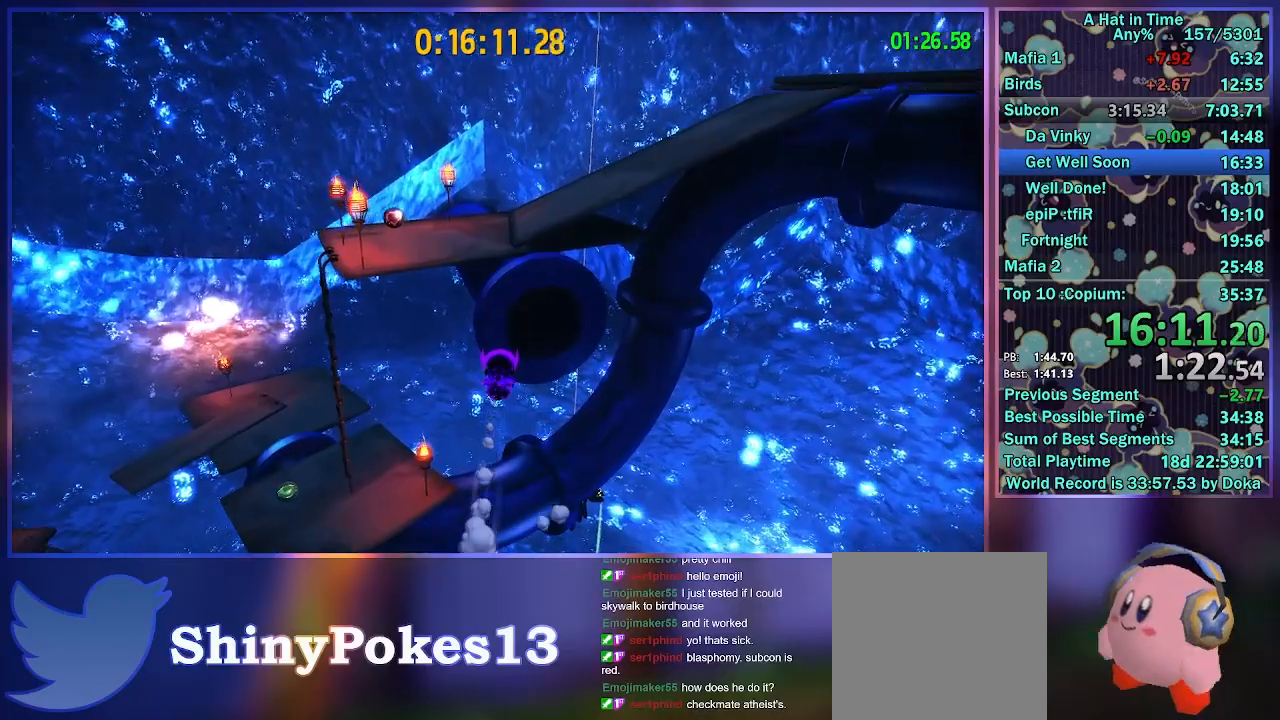
{"buttons": ["A", "L2"], "left_stick": "up", "right_stick": "center", "events": [[67, "A", "down"]]}
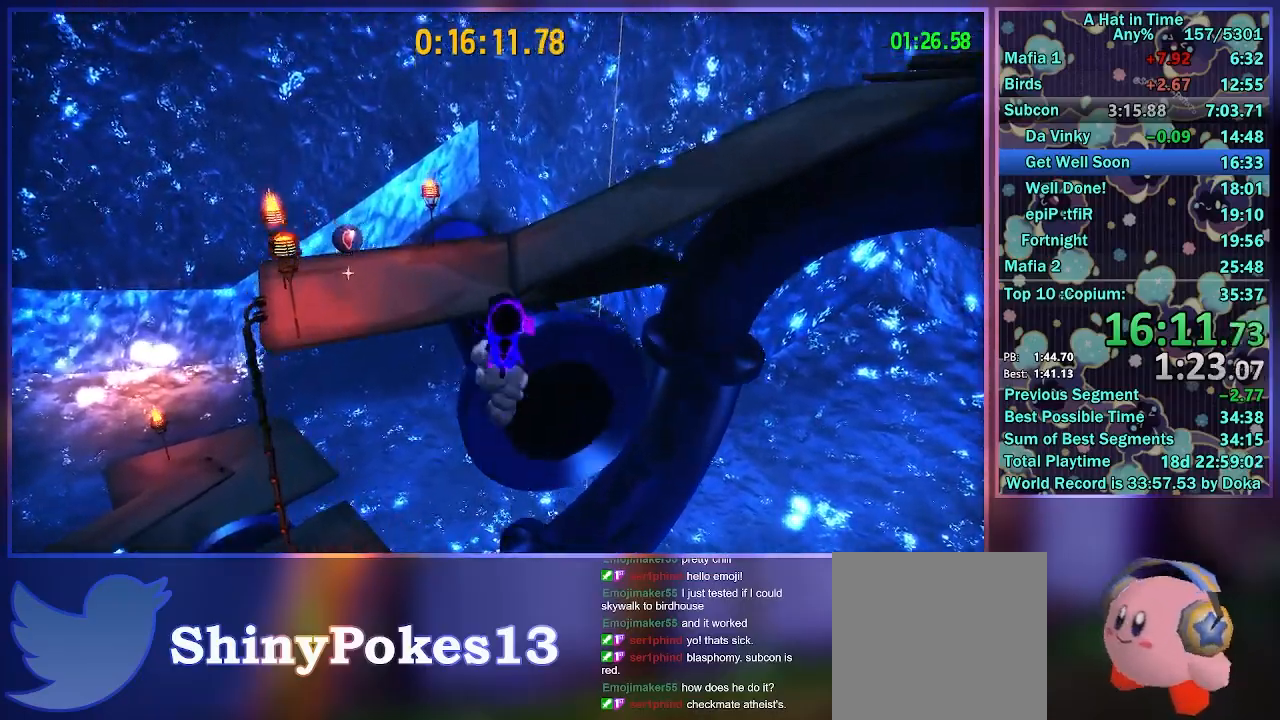
{"buttons": ["L2"], "left_stick": "up", "right_stick": "right", "events": [[50, "A", "up"], [233, "right_stick", "right"]]}
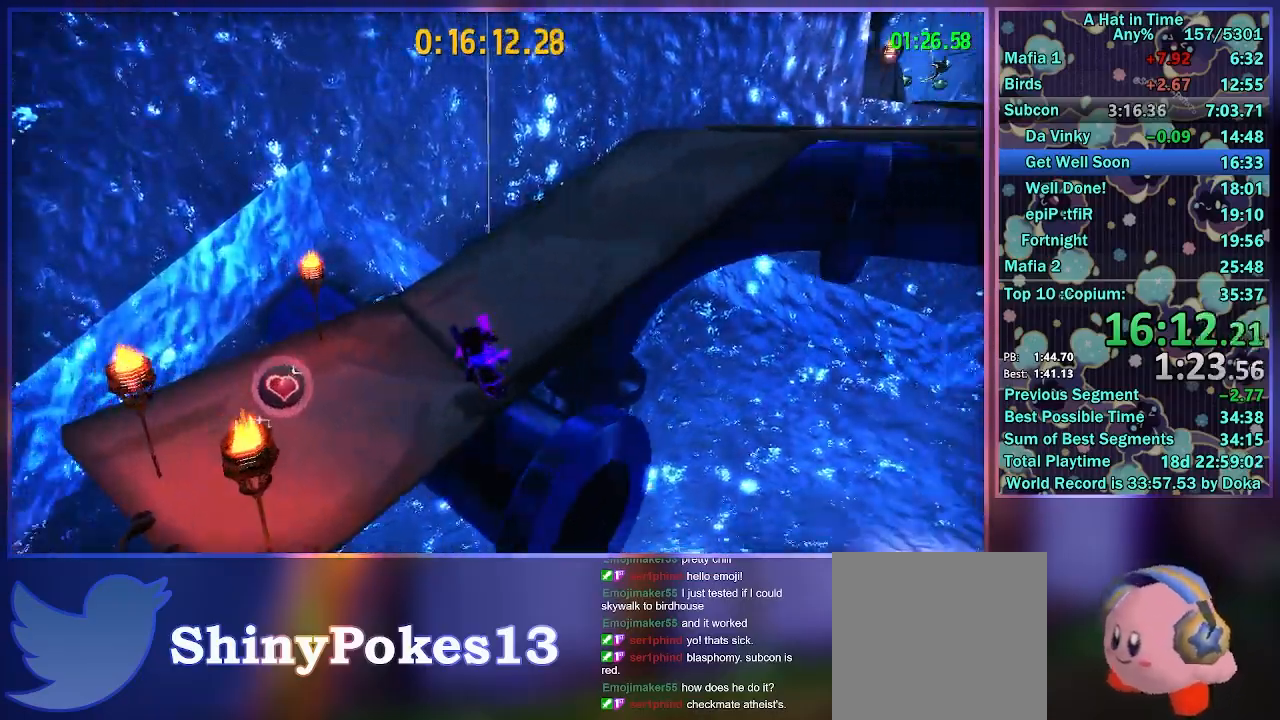
{"buttons": ["L2"], "left_stick": "up", "right_stick": "right", "events": [[317, "right_stick", "center"], [417, "right_stick", "right"]]}
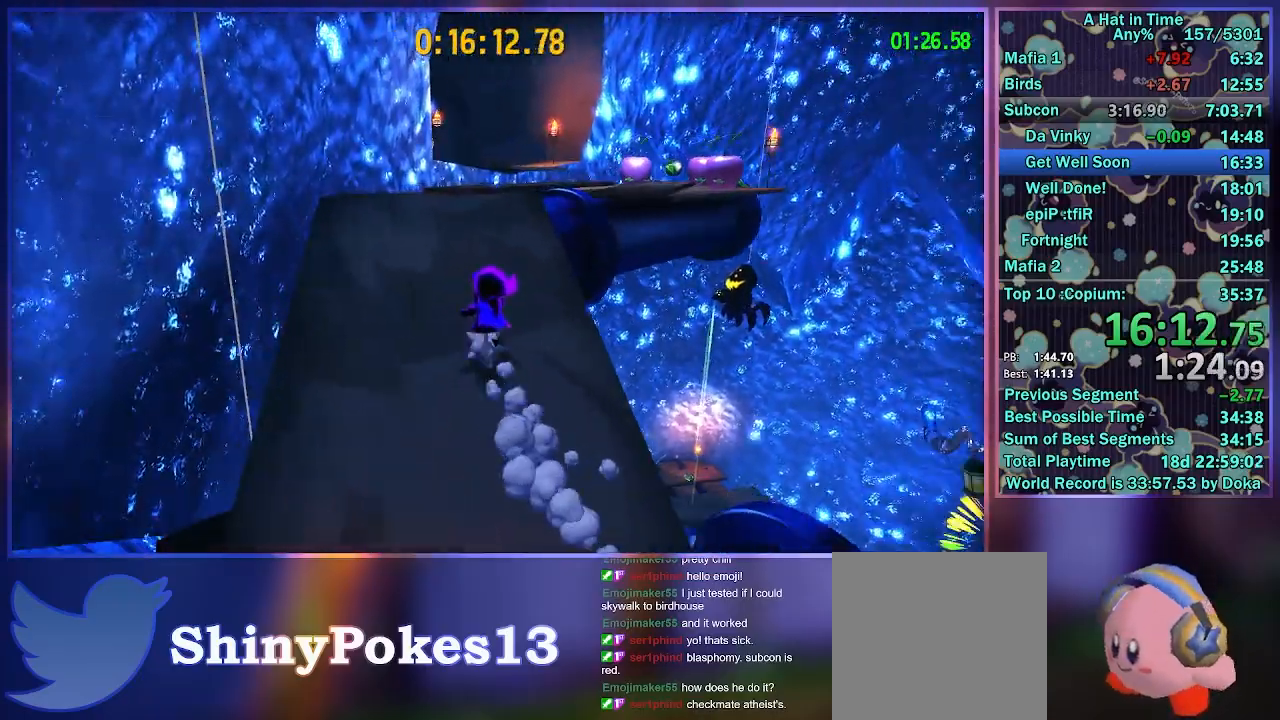
{"buttons": ["L2"], "left_stick": "up-right", "right_stick": "right", "events": [[33, "right_stick", "center"], [100, "A", "down"], [150, "left_stick", "up-right"], [267, "A", "up"], [383, "right_stick", "right"]]}
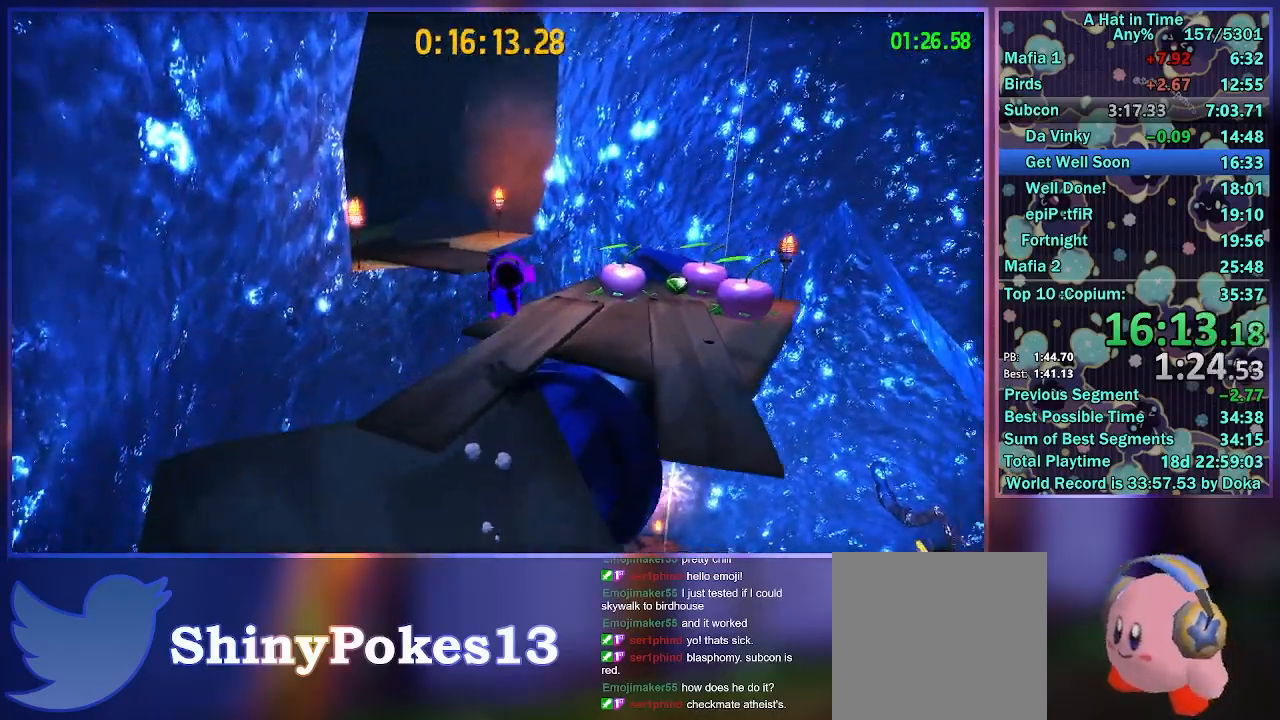
{"buttons": ["B"], "left_stick": "up-left", "right_stick": "center", "events": [[67, "right_stick", "center"], [417, "L2", "up"], [417, "left_stick", "up-left"], [450, "B", "down"]]}
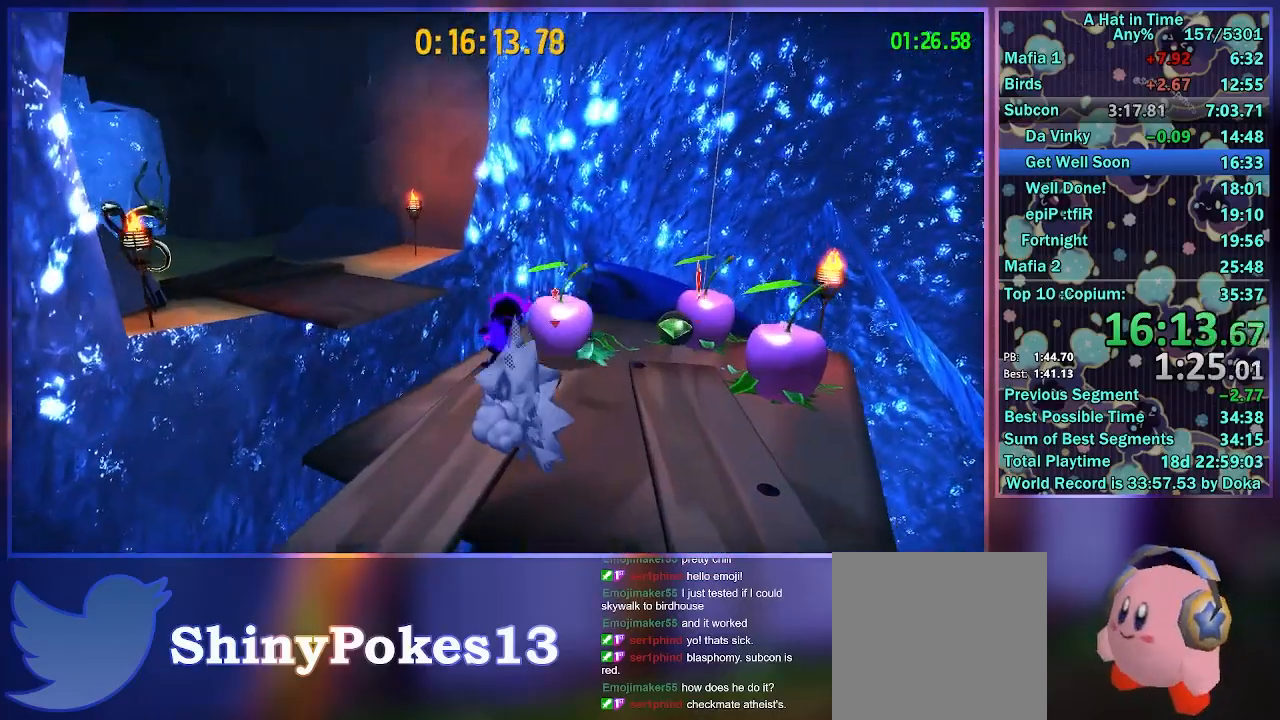
{"buttons": [], "left_stick": "up-left", "right_stick": "left", "events": [[50, "B", "up"], [67, "A", "down"], [217, "A", "up"], [400, "right_stick", "left"]]}
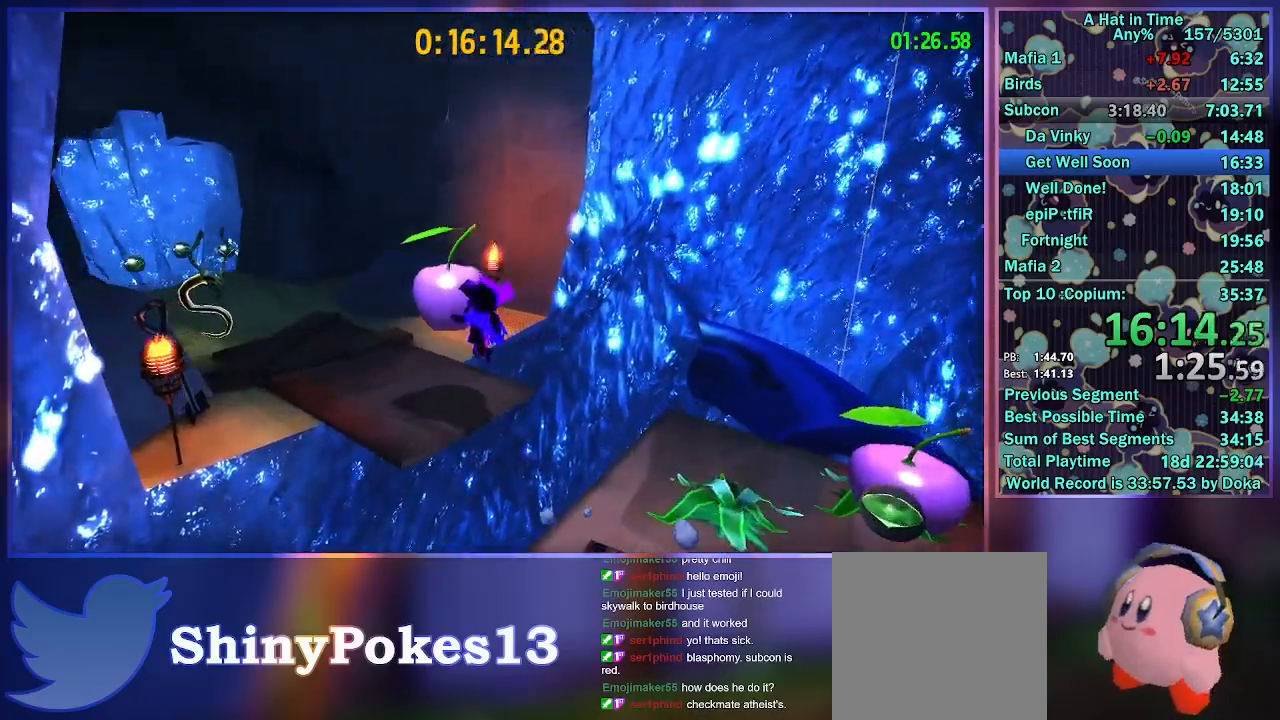
{"buttons": [], "left_stick": "up", "right_stick": "center", "events": [[317, "right_stick", "center"], [417, "left_stick", "up"]]}
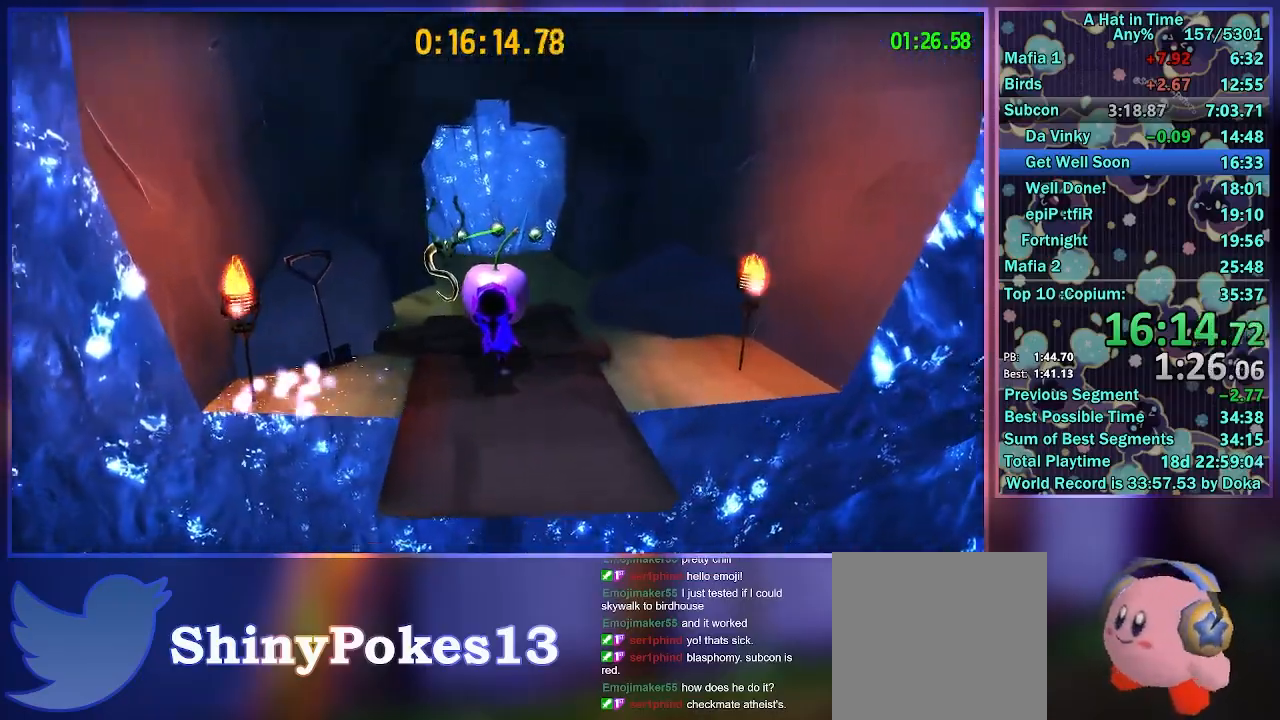
{"buttons": ["B", "L2"], "left_stick": "up", "right_stick": "center", "events": [[300, "B", "down"], [450, "L2", "down"]]}
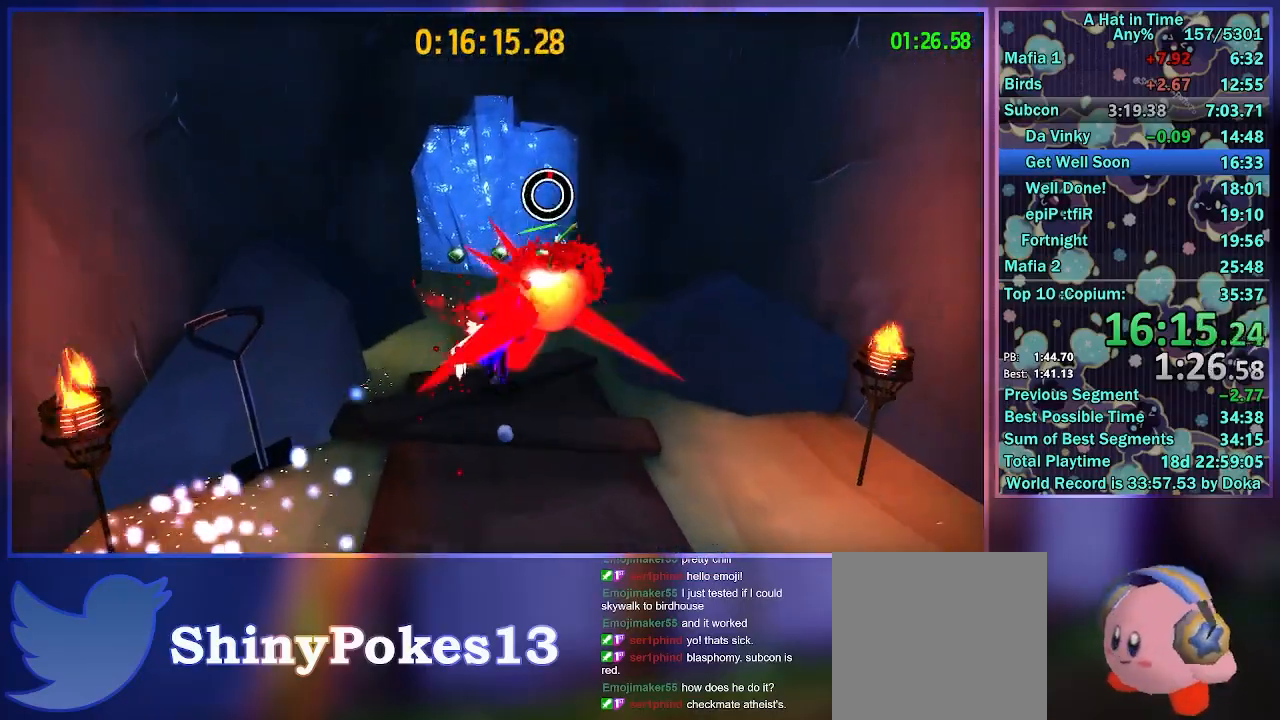
{"buttons": ["L2", "R2"], "left_stick": "up", "right_stick": "center", "events": [[17, "B", "up"], [200, "R2", "down"]]}
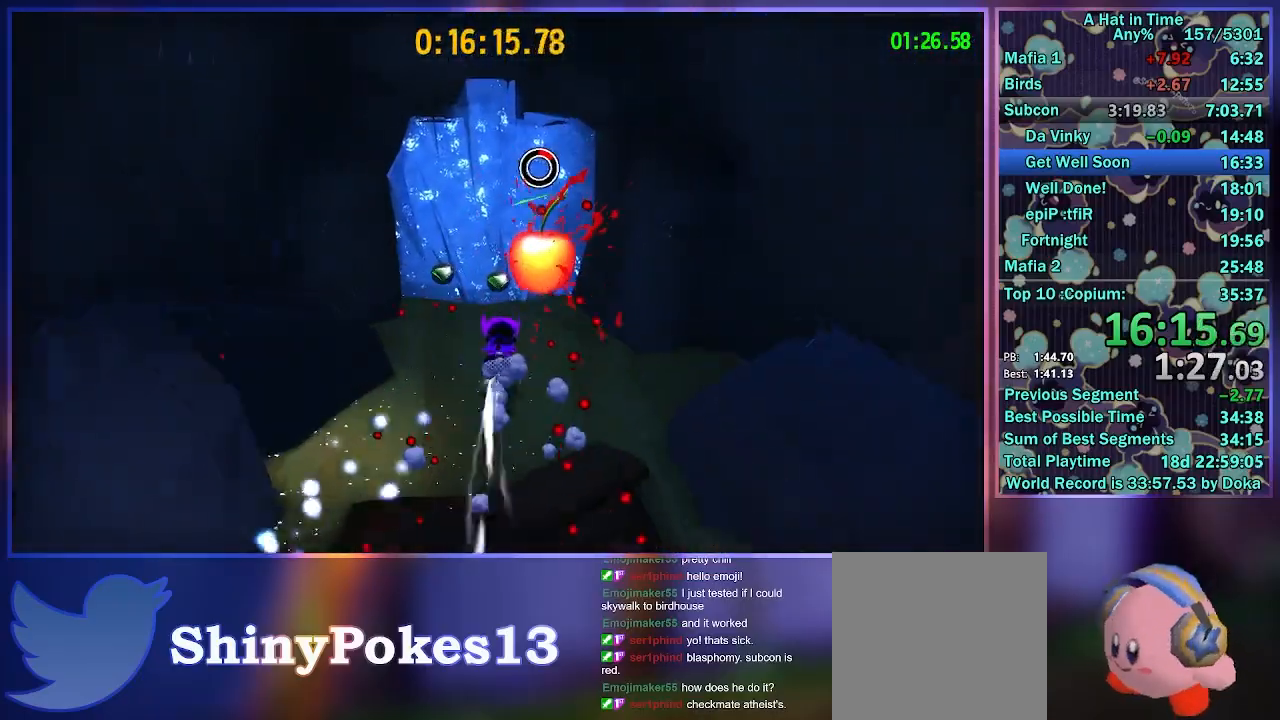
{"buttons": [], "left_stick": "center", "right_stick": "center", "events": [[117, "R2", "up"], [283, "L2", "up"], [317, "left_stick", "center"]]}
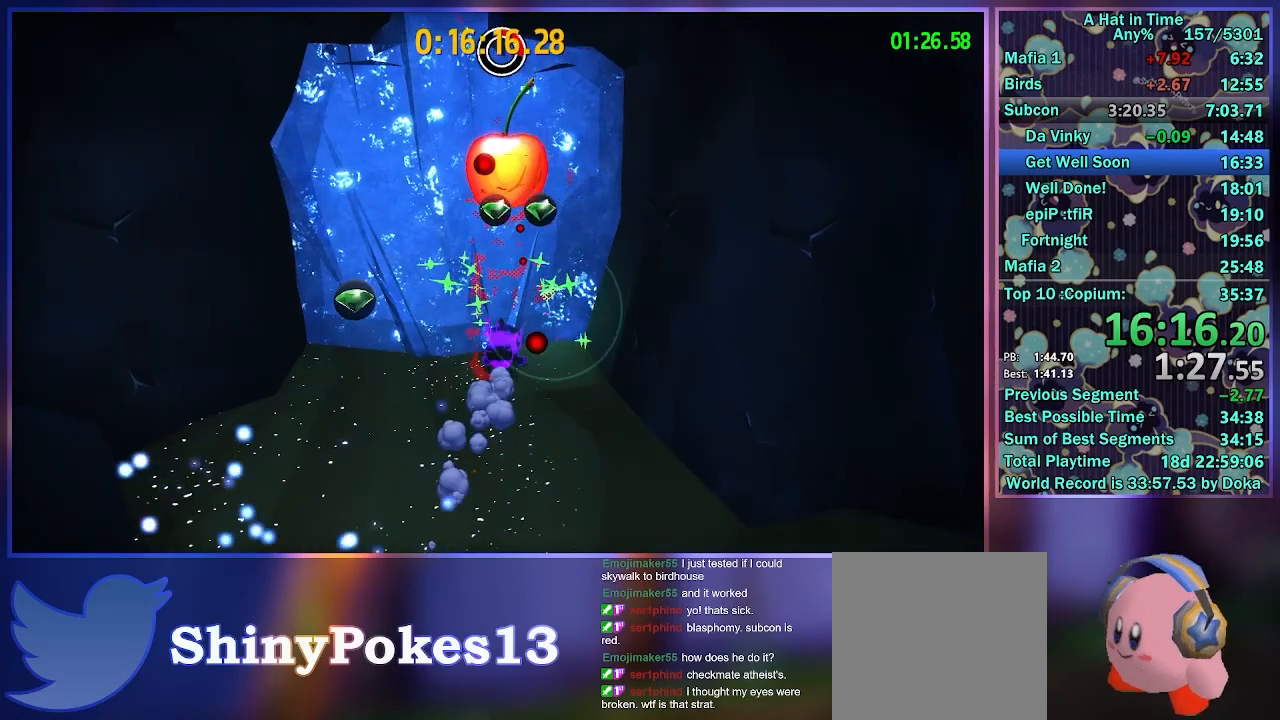
{"buttons": [], "left_stick": "center", "right_stick": "center", "events": []}
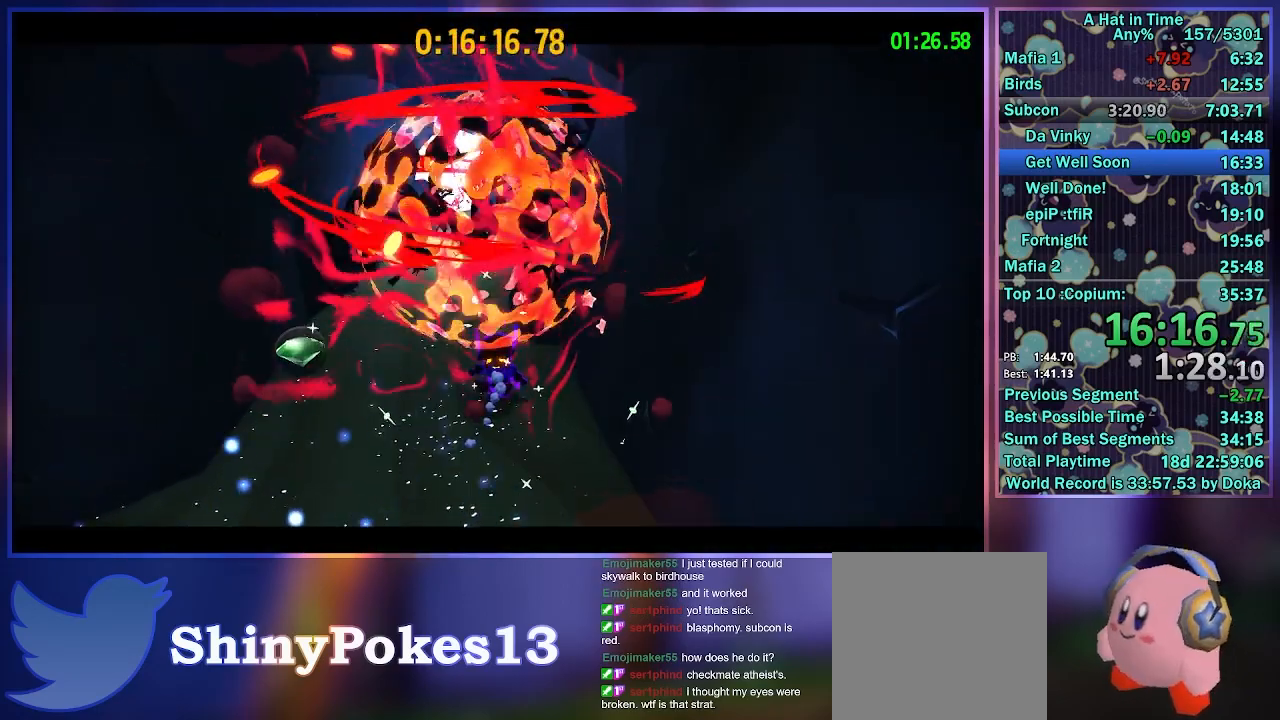
{"buttons": [], "left_stick": "center", "right_stick": "center", "events": []}
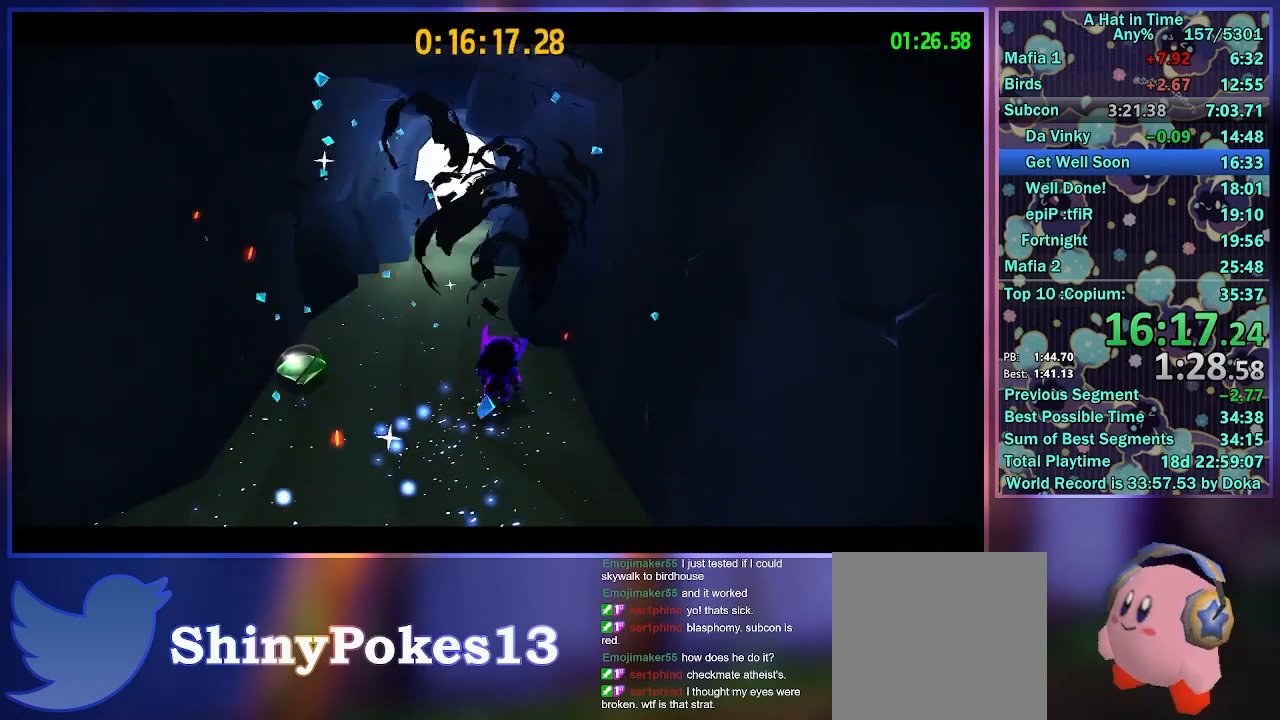
{"buttons": [], "left_stick": "center", "right_stick": "center", "events": []}
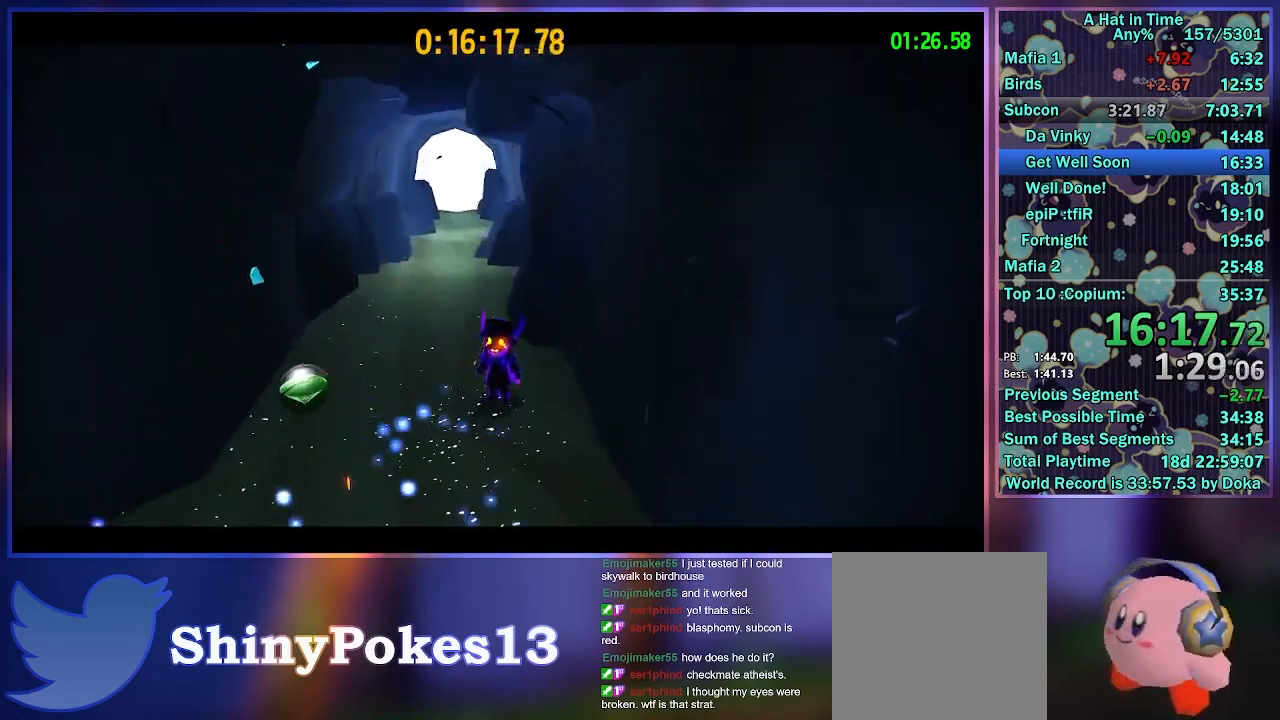
{"buttons": [], "left_stick": "center", "right_stick": "center", "events": []}
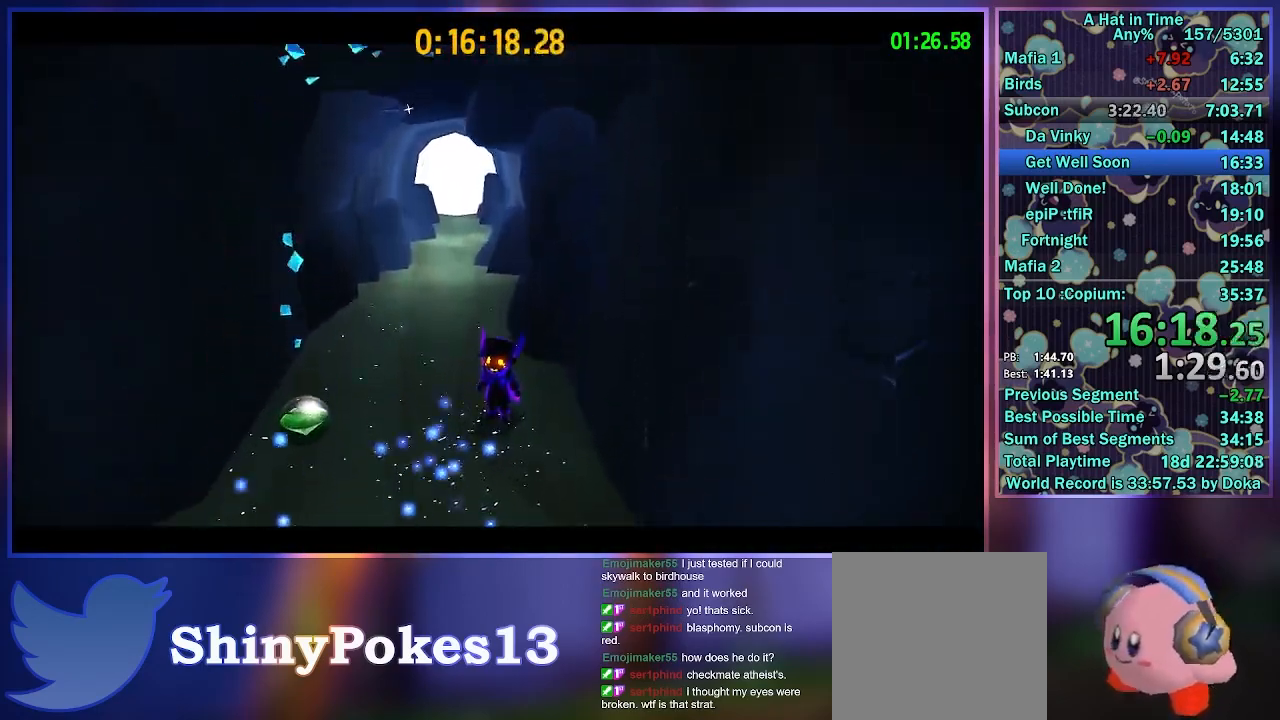
{"buttons": [], "left_stick": "center", "right_stick": "center", "events": []}
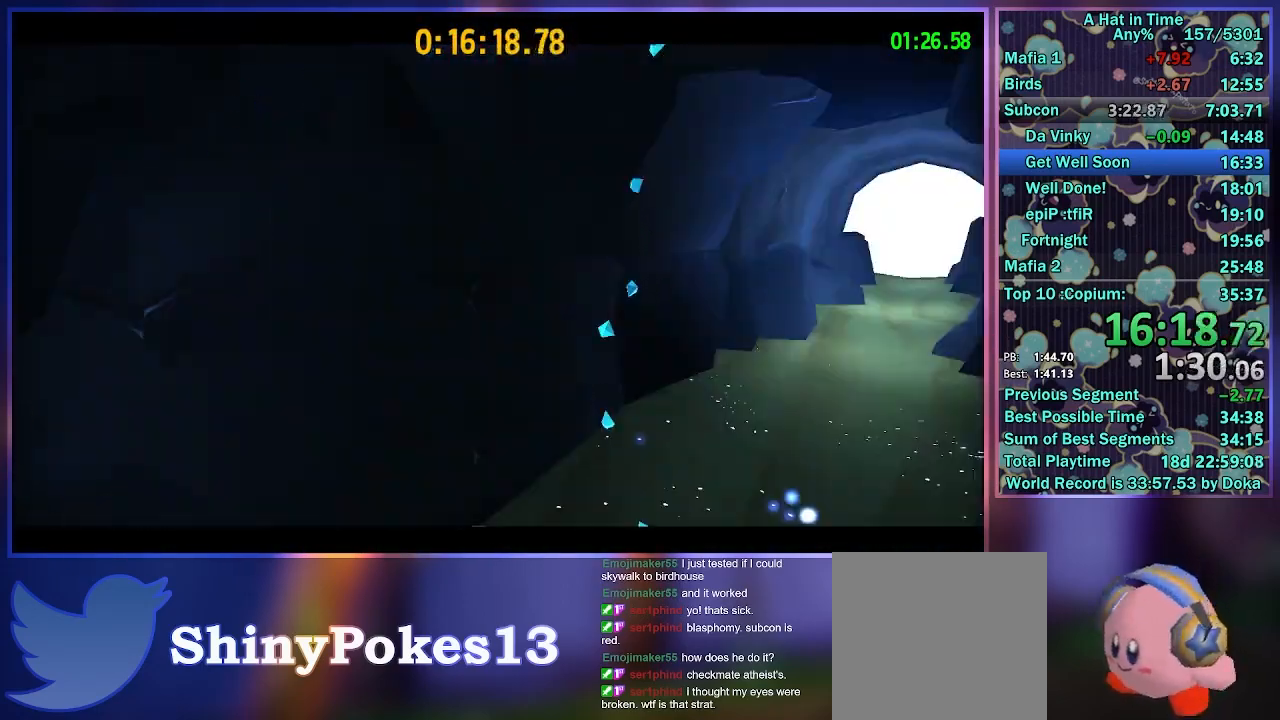
{"buttons": [], "left_stick": "center", "right_stick": "center", "events": []}
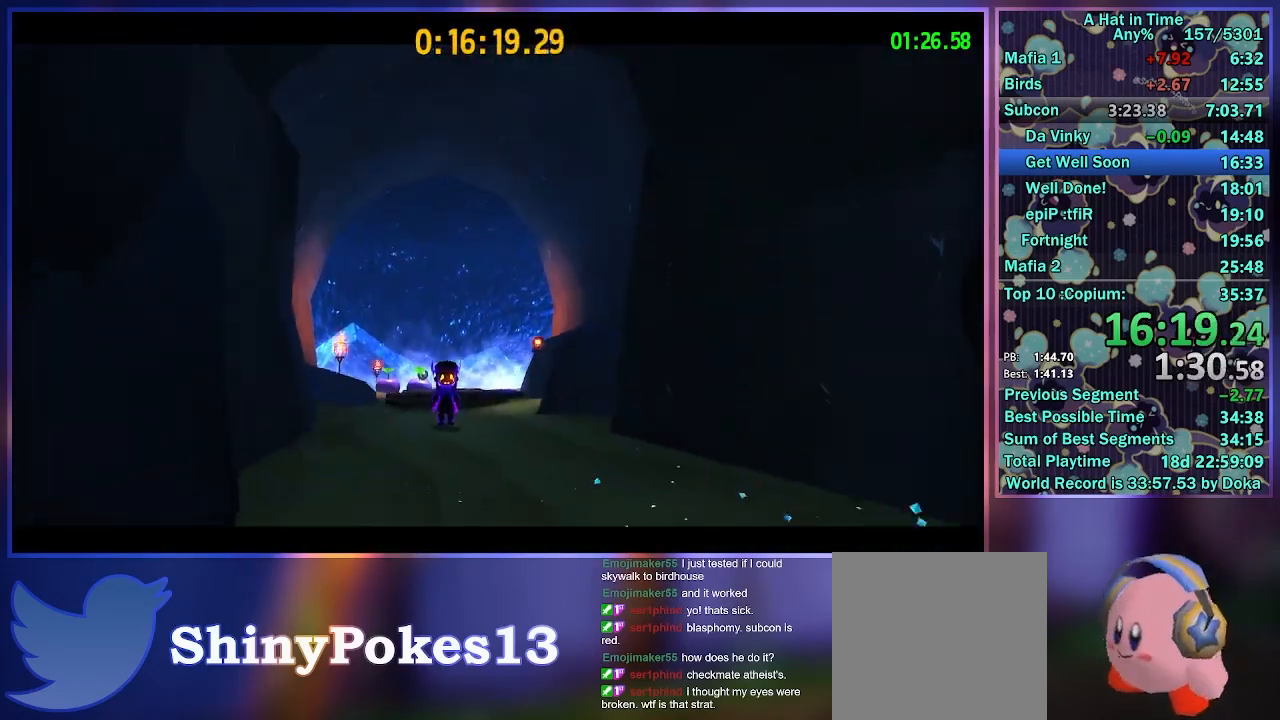
{"buttons": [], "left_stick": "center", "right_stick": "center", "events": []}
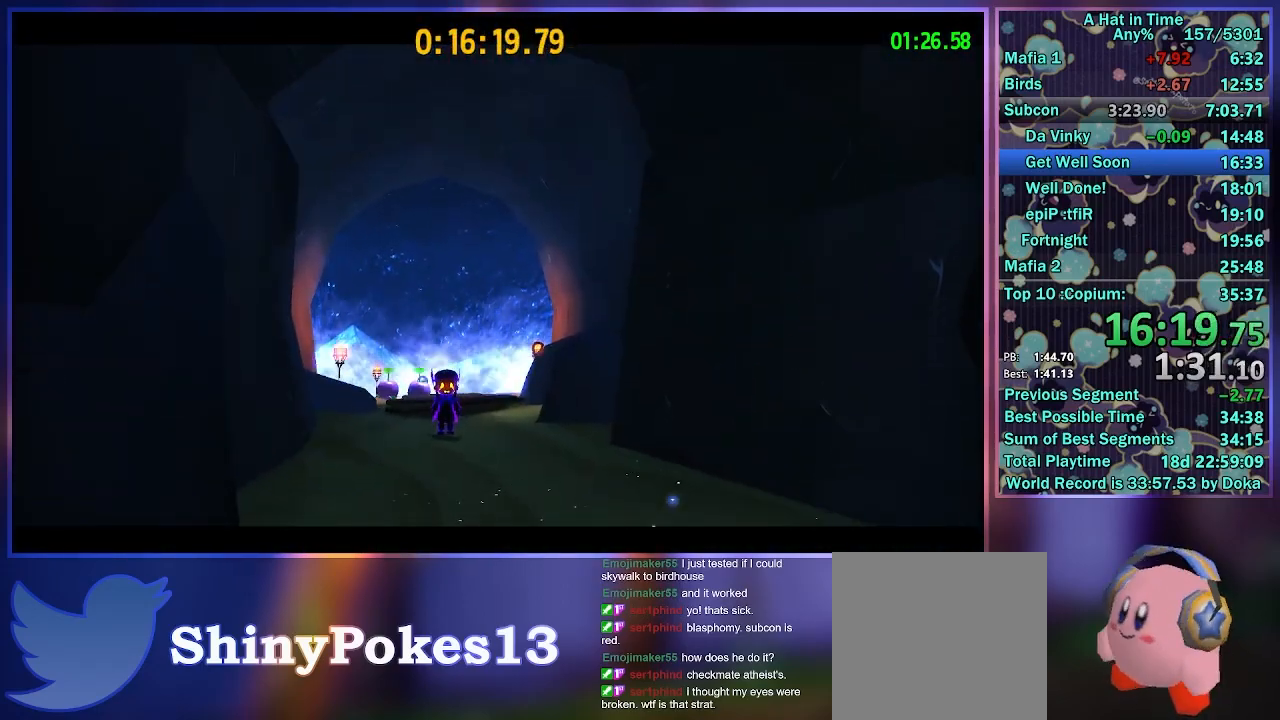
{"buttons": [], "left_stick": "center", "right_stick": "center", "events": []}
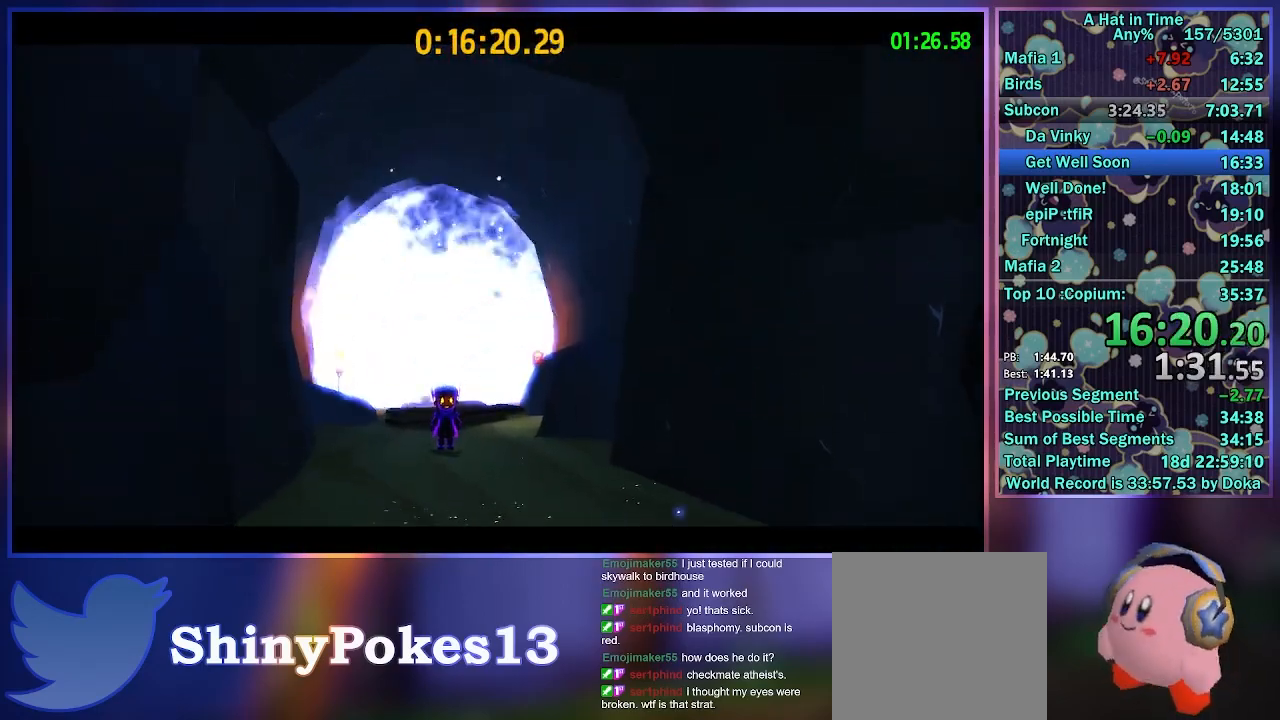
{"buttons": ["L2"], "left_stick": "center", "right_stick": "center", "events": [[417, "L2", "down"]]}